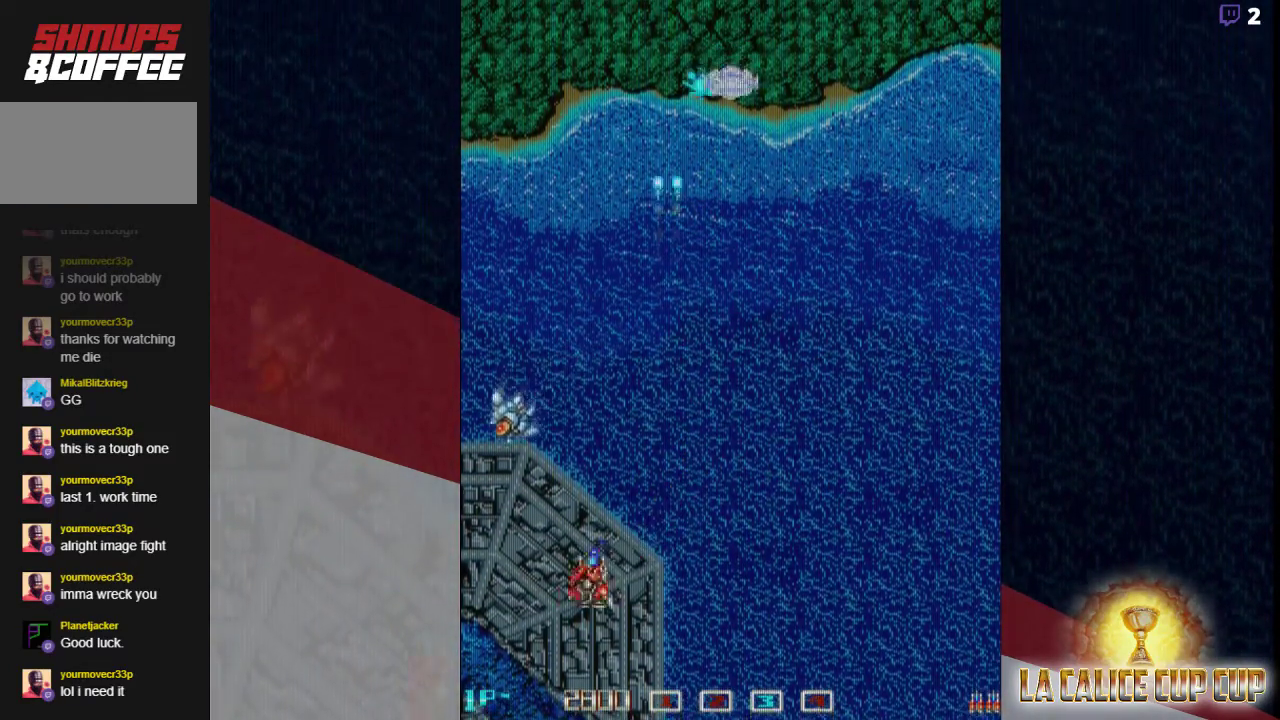
Gameplay with a controller (arcade stick); each line is a JSON object with the inputs held at the frame after it. "events" lists button and stick changes between this image and that frame as [ms after this image, input, new state], when the widget could be followed in between. Not read: L3 R3.
{"buttons": ["CROSS"], "left_stick": "right", "events": [[250, "left_stick", "right"]]}
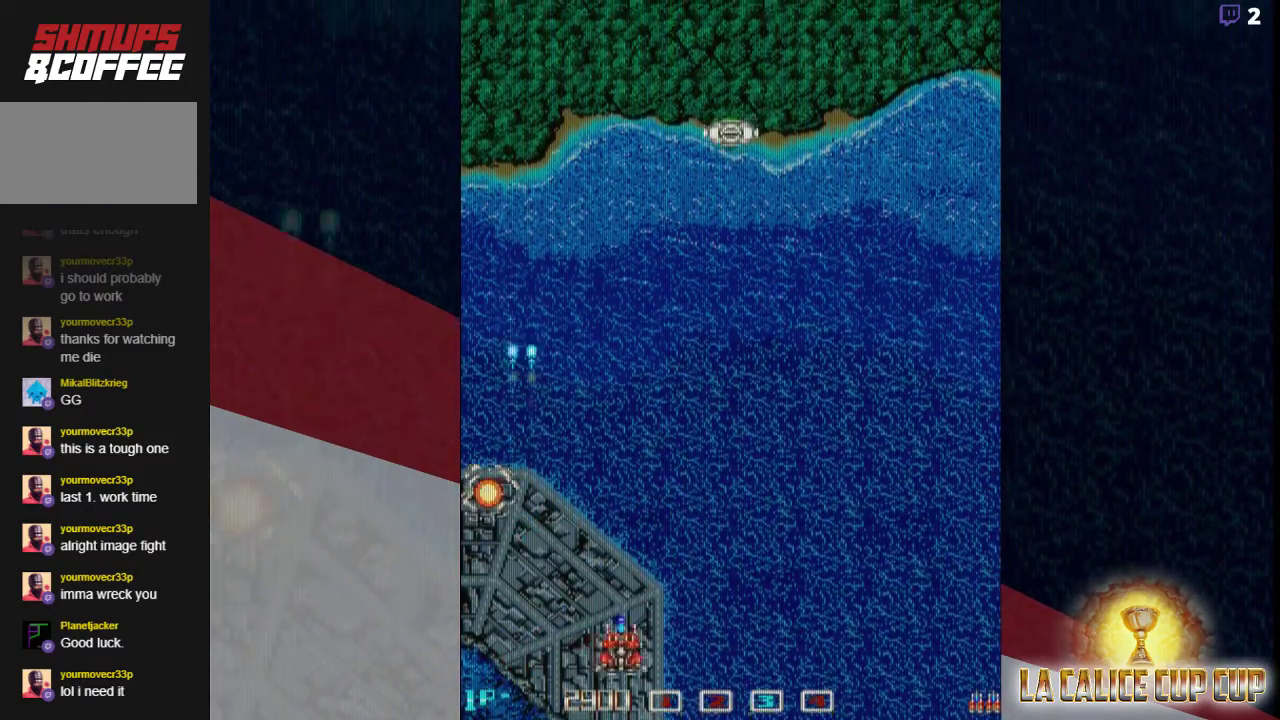
{"buttons": ["CROSS"], "left_stick": "center", "events": [[167, "left_stick", "up"], [467, "left_stick", "center"]]}
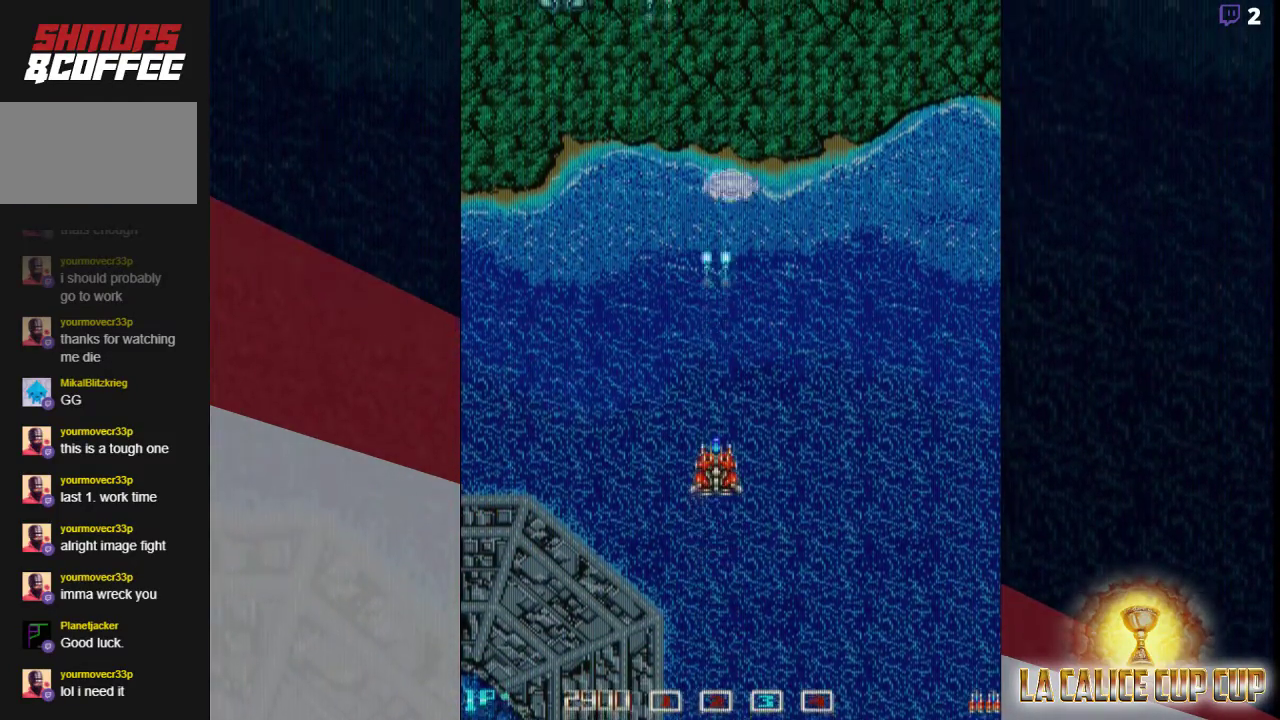
{"buttons": ["CROSS"], "left_stick": "up", "events": [[467, "left_stick", "up"]]}
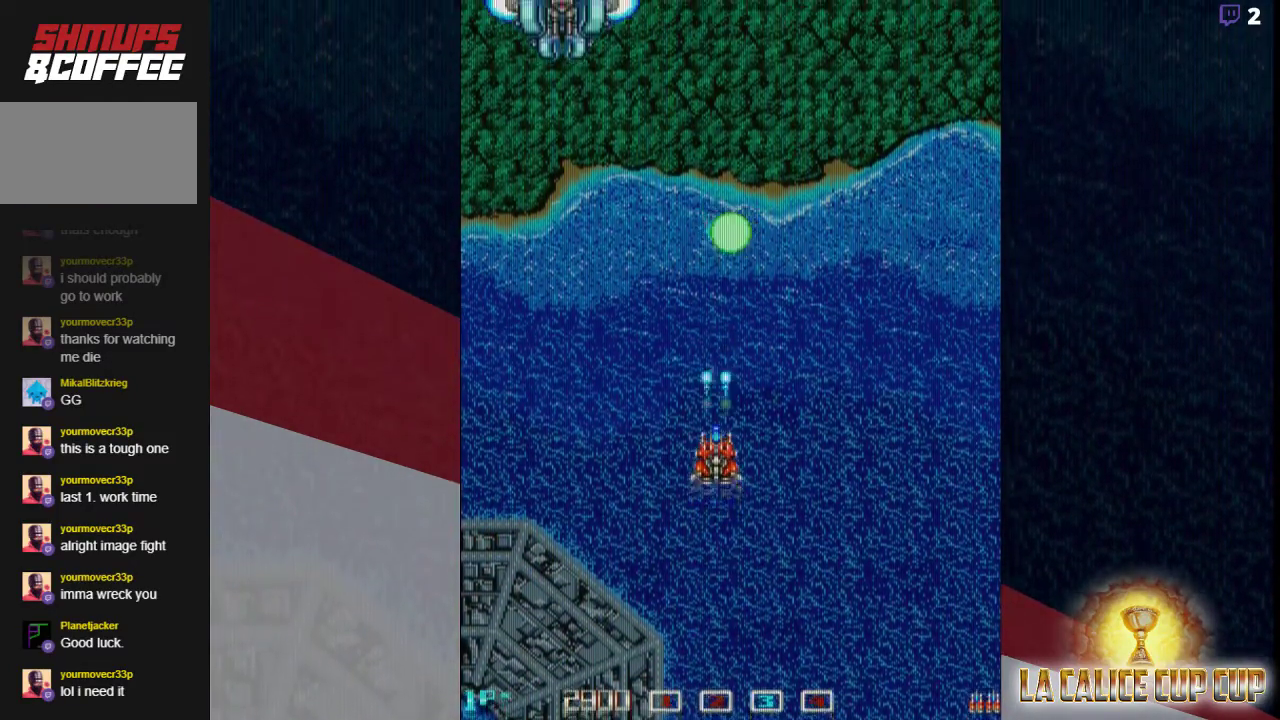
{"buttons": ["CROSS"], "left_stick": "up", "events": [[133, "left_stick", "center"], [317, "left_stick", "up"]]}
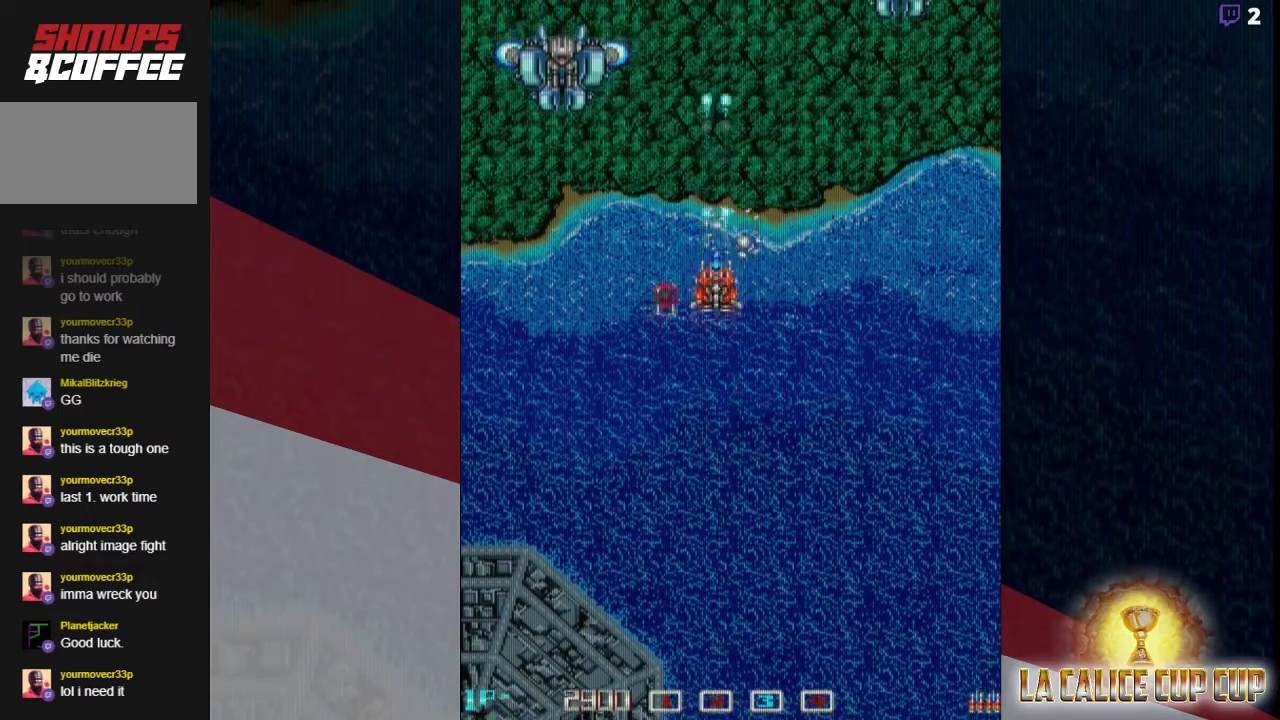
{"buttons": ["CROSS"], "left_stick": "down", "events": [[83, "left_stick", "down-left"], [333, "left_stick", "down"]]}
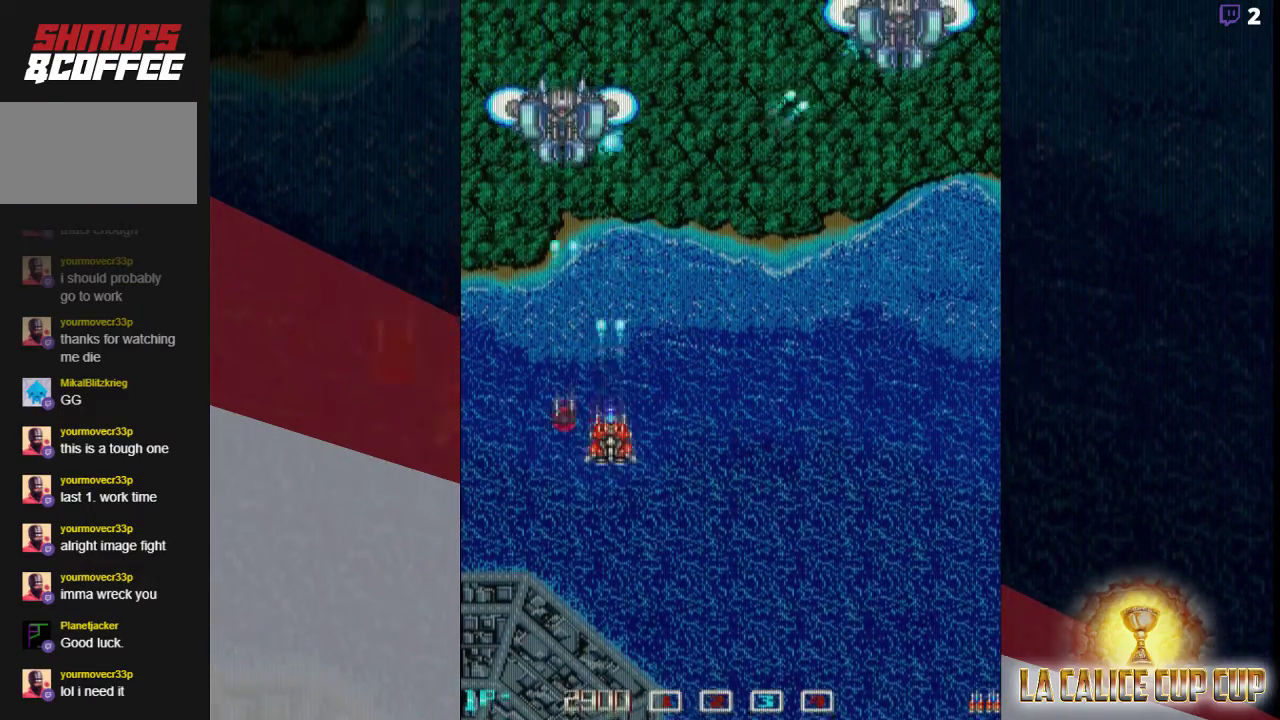
{"buttons": ["CROSS"], "left_stick": "center", "events": [[50, "left_stick", "center"]]}
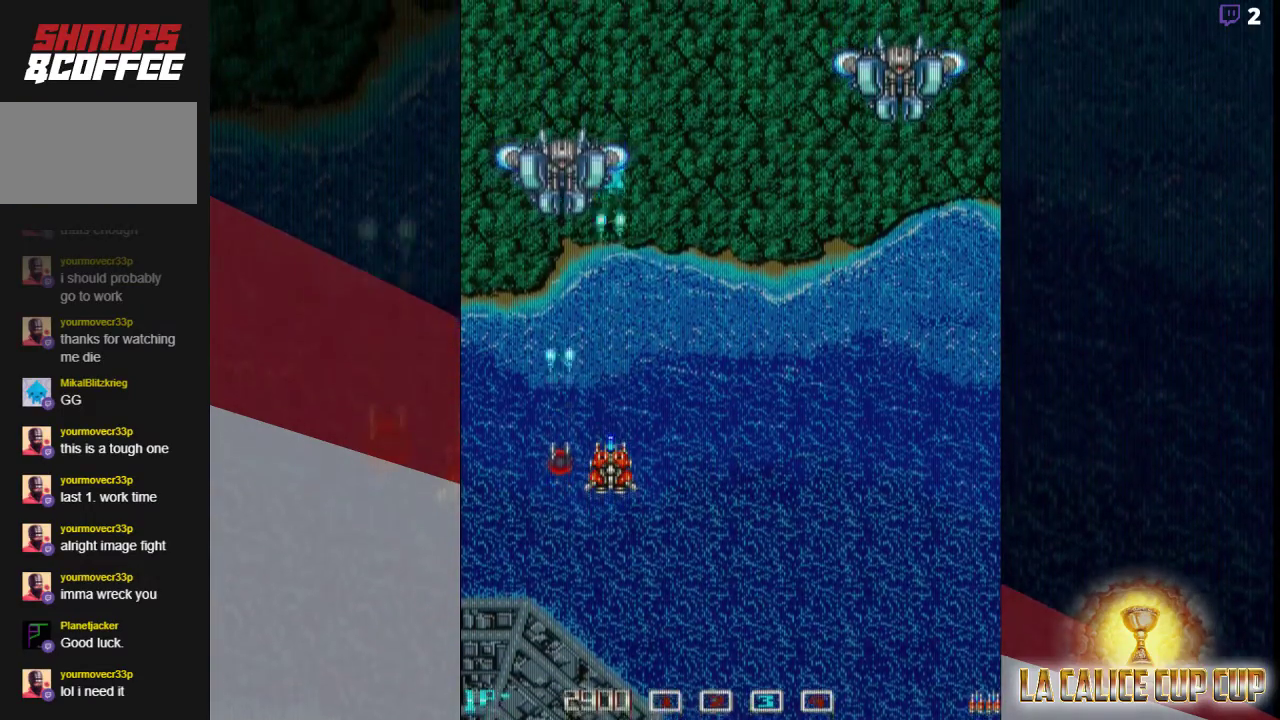
{"buttons": ["CROSS"], "left_stick": "center", "events": []}
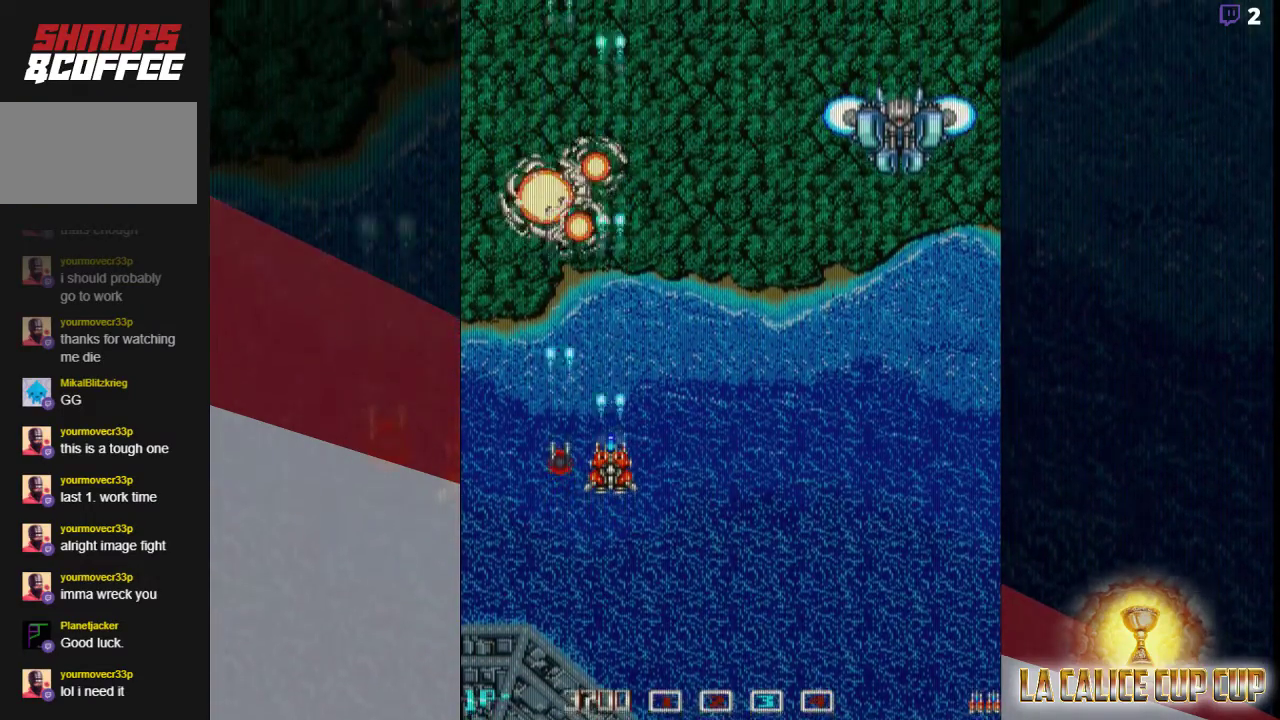
{"buttons": ["CROSS"], "left_stick": "up-right", "events": [[100, "left_stick", "down"], [200, "left_stick", "down-right"], [317, "left_stick", "right"], [433, "left_stick", "up-right"]]}
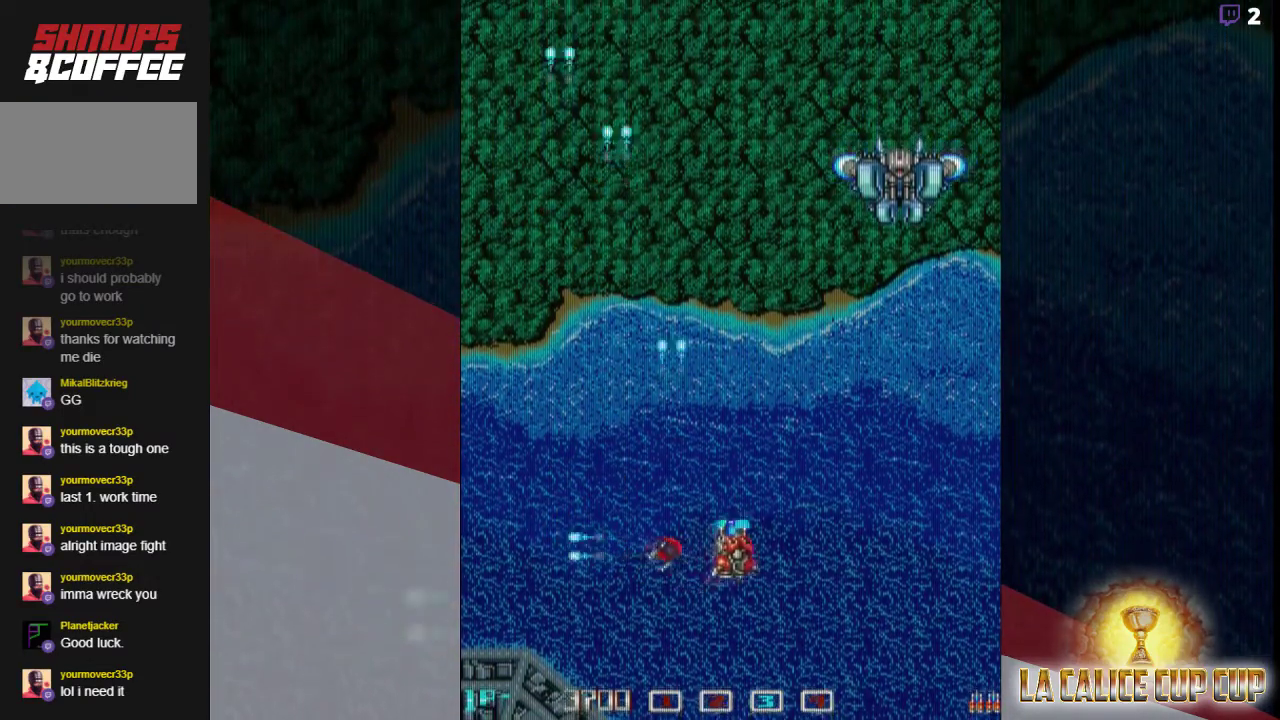
{"buttons": ["CROSS"], "left_stick": "down", "events": [[350, "left_stick", "down-right"], [417, "left_stick", "down"]]}
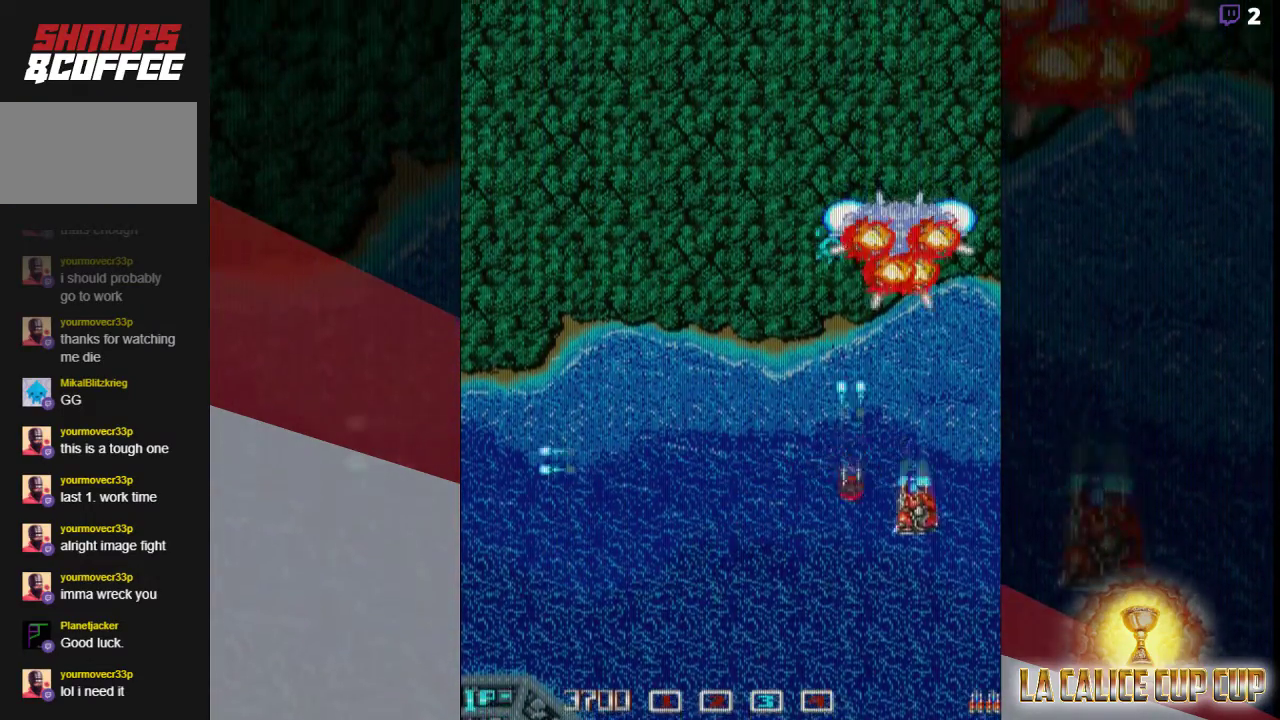
{"buttons": ["CROSS"], "left_stick": "center", "events": [[150, "left_stick", "center"]]}
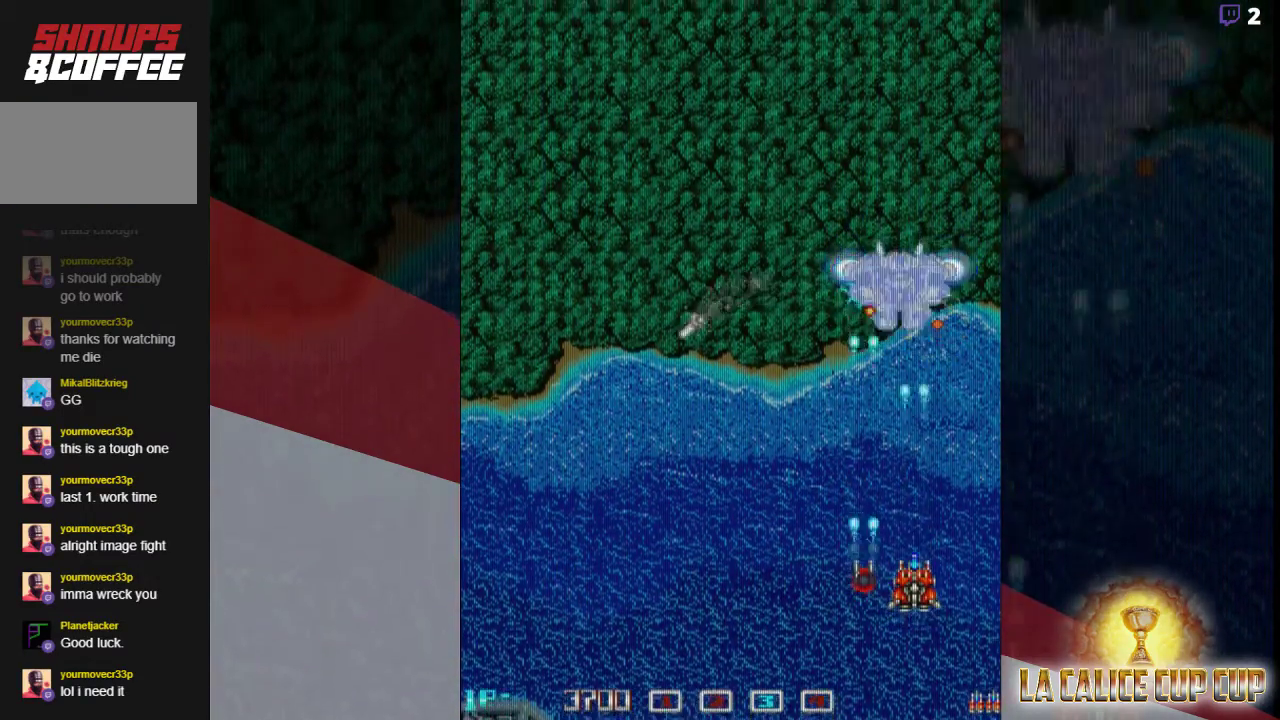
{"buttons": ["CROSS"], "left_stick": "center", "events": []}
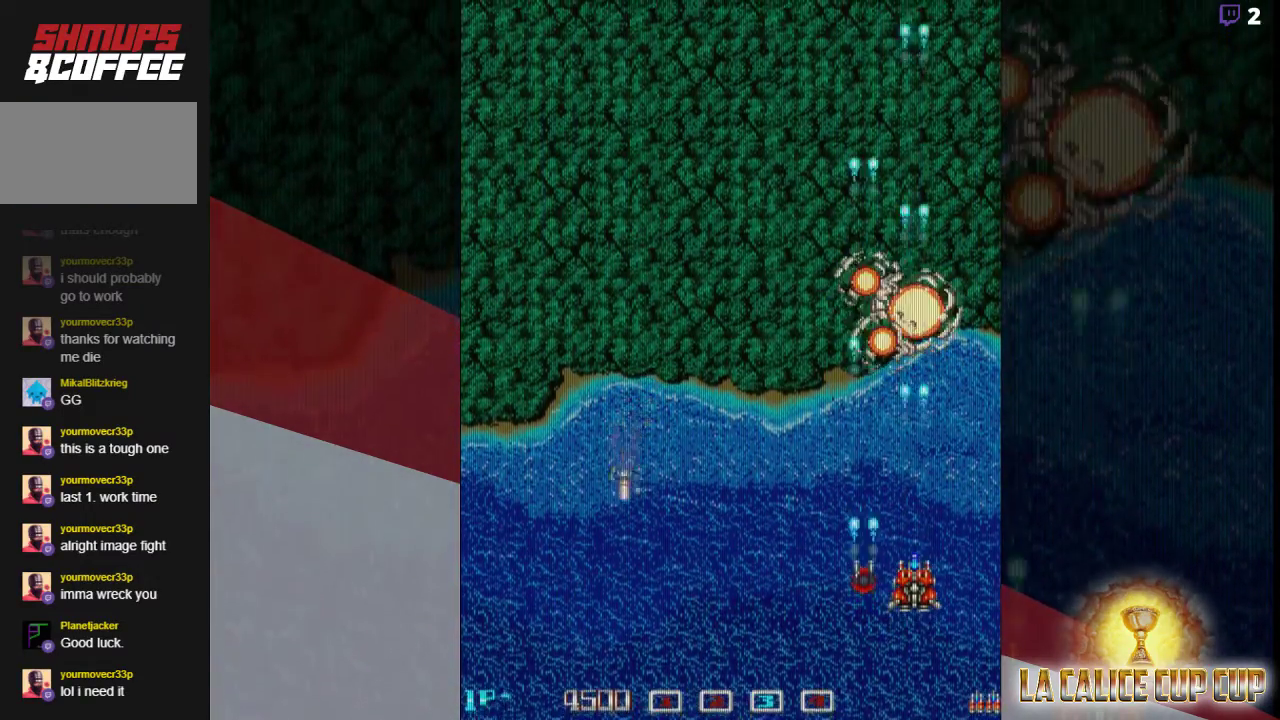
{"buttons": ["CROSS"], "left_stick": "center", "events": [[233, "left_stick", "left"], [333, "left_stick", "center"]]}
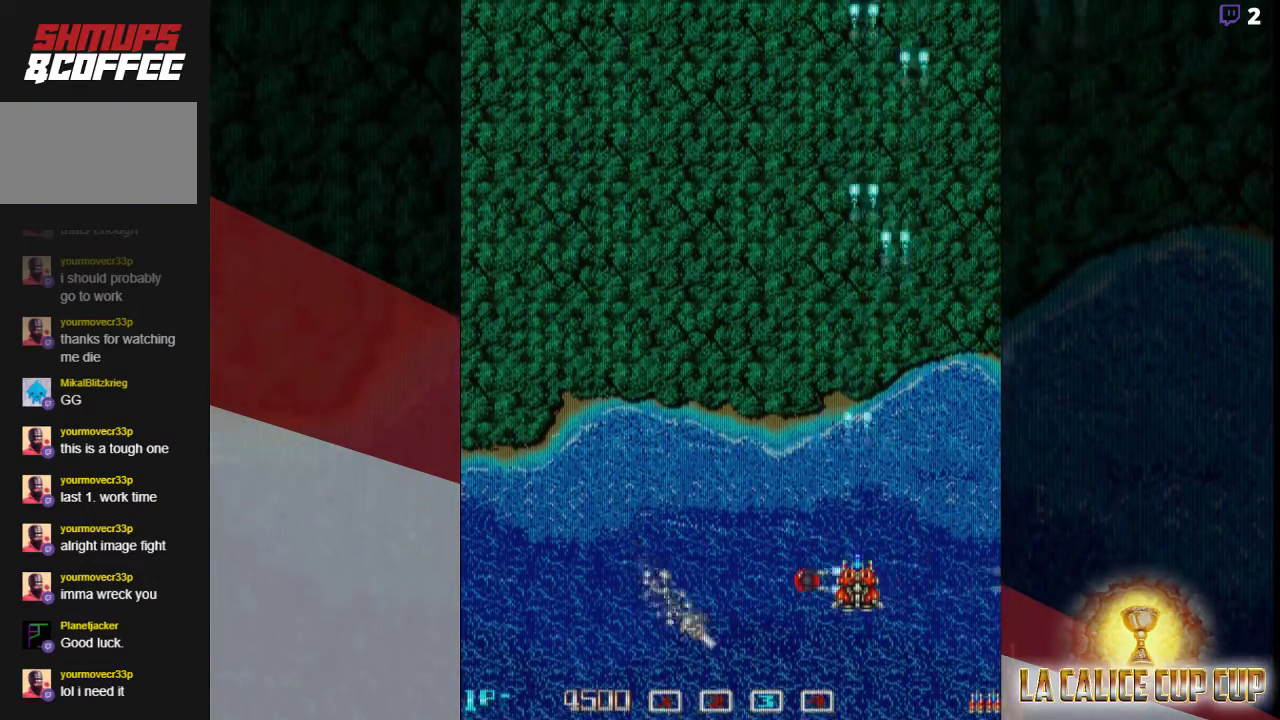
{"buttons": ["CROSS"], "left_stick": "center", "events": [[67, "left_stick", "up"], [317, "left_stick", "center"]]}
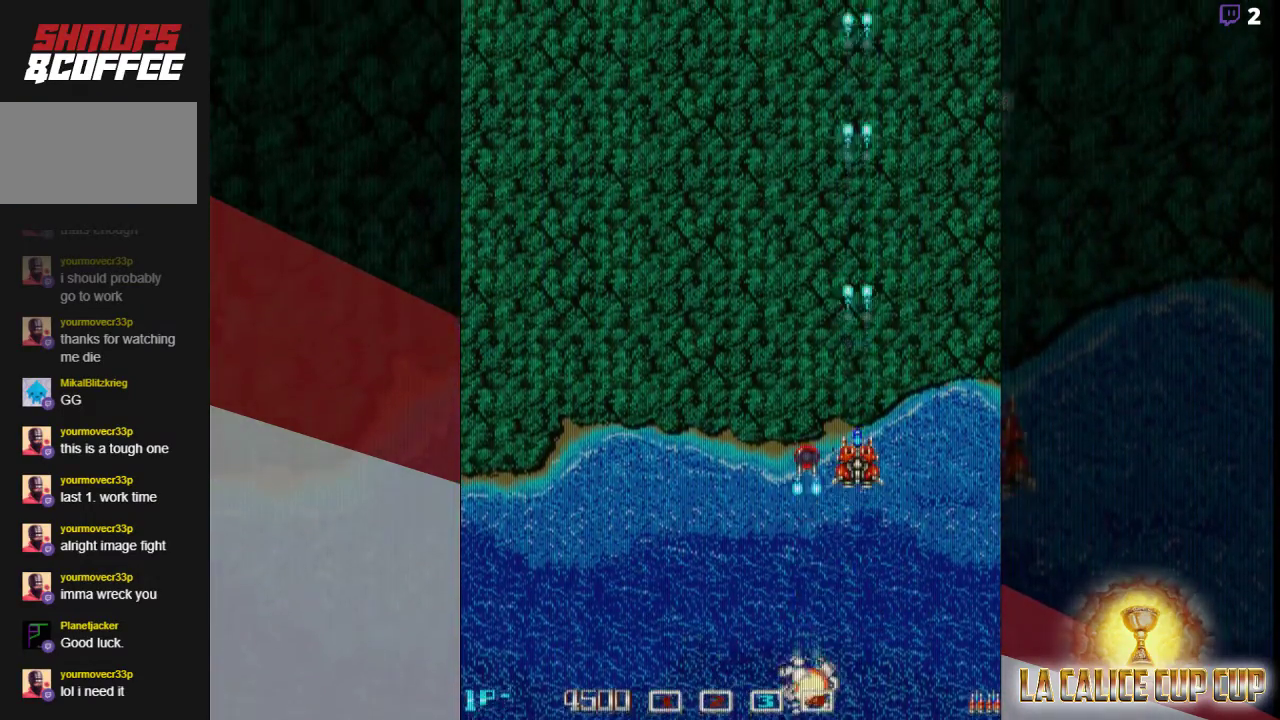
{"buttons": ["CROSS"], "left_stick": "down", "events": [[167, "left_stick", "left"], [450, "left_stick", "center"], [500, "left_stick", "down"]]}
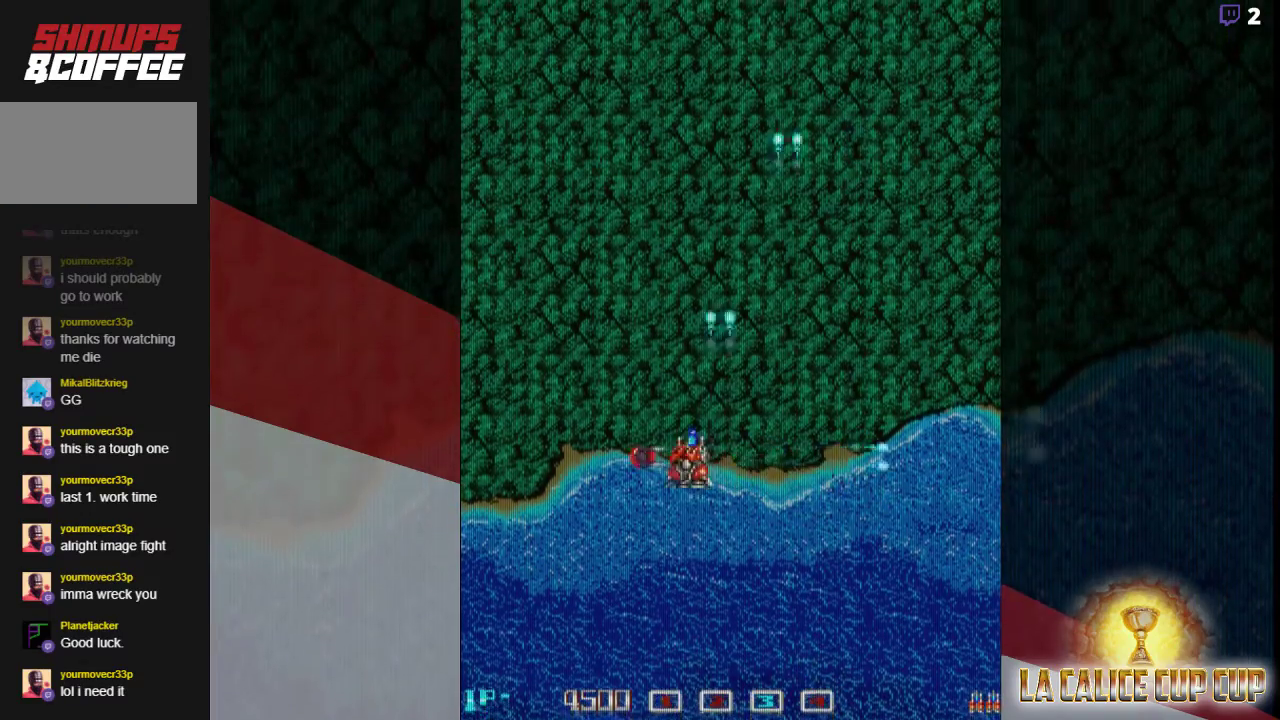
{"buttons": ["CROSS"], "left_stick": "center", "events": [[100, "left_stick", "center"]]}
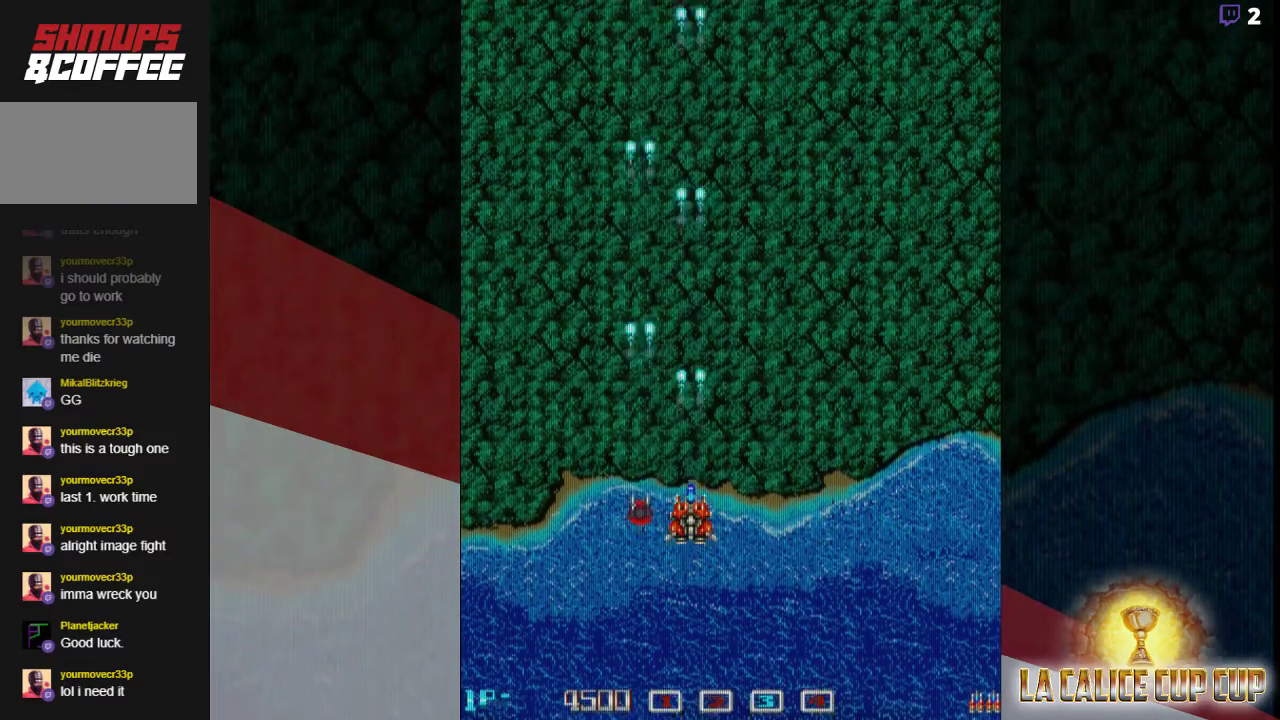
{"buttons": ["CROSS"], "left_stick": "center", "events": [[17, "left_stick", "up"], [450, "left_stick", "center"]]}
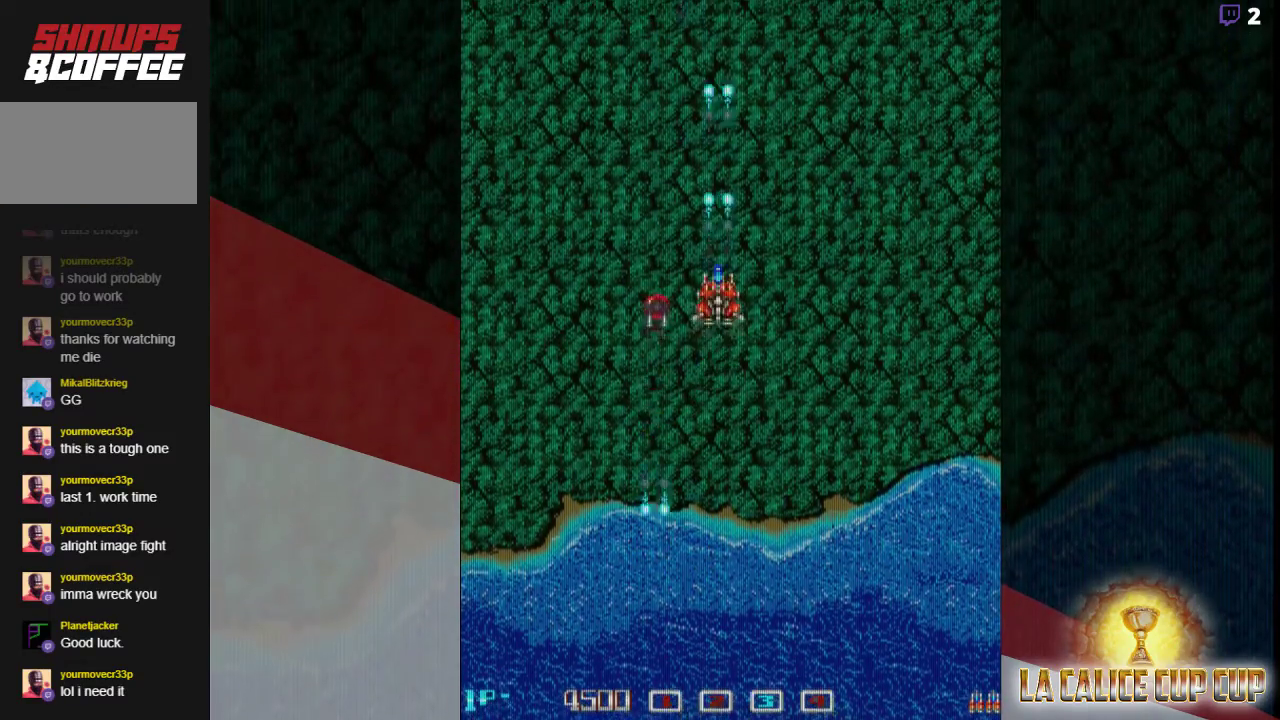
{"buttons": ["CROSS"], "left_stick": "center", "events": [[17, "left_stick", "down"], [167, "left_stick", "center"]]}
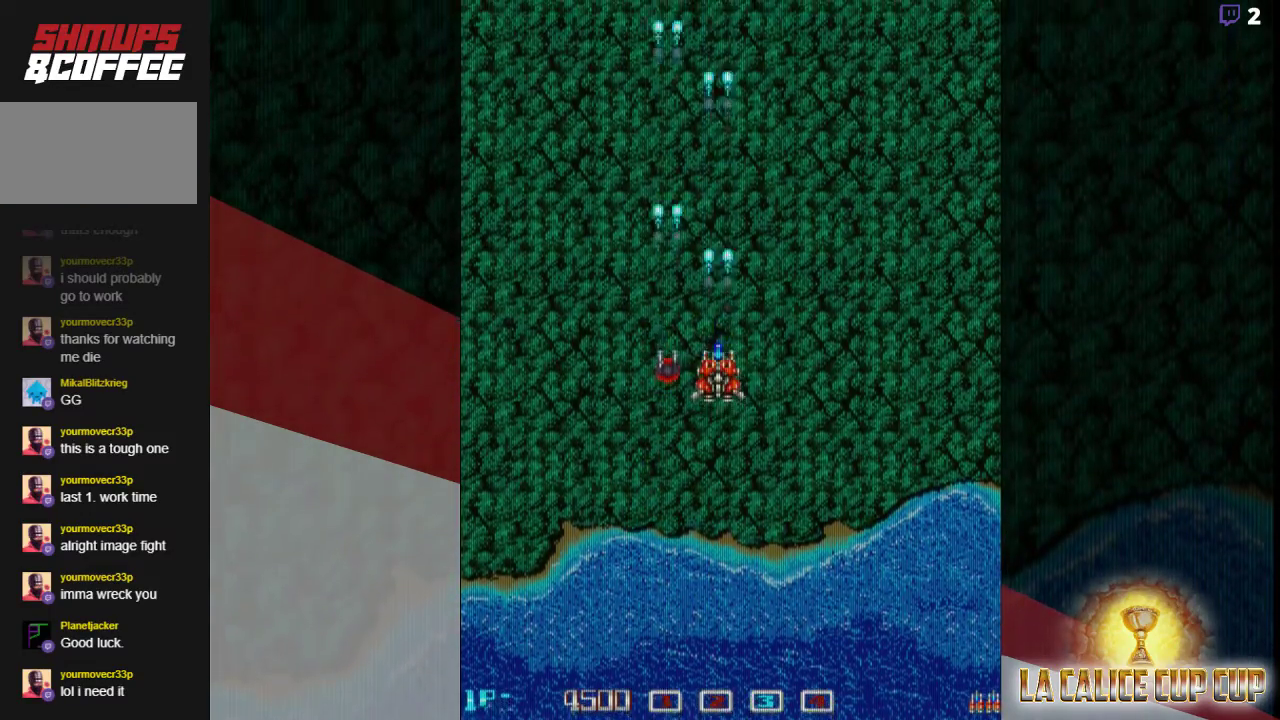
{"buttons": ["CROSS"], "left_stick": "center", "events": [[83, "left_stick", "down"], [183, "left_stick", "center"]]}
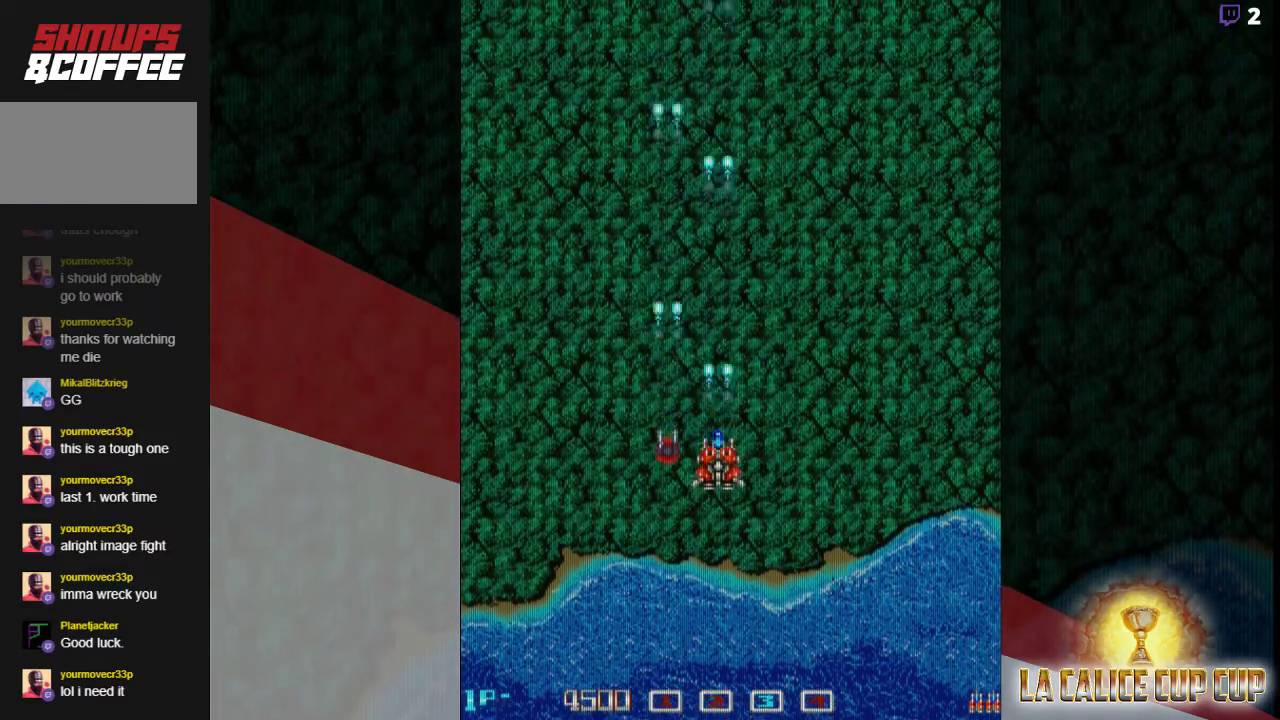
{"buttons": ["CROSS"], "left_stick": "center", "events": []}
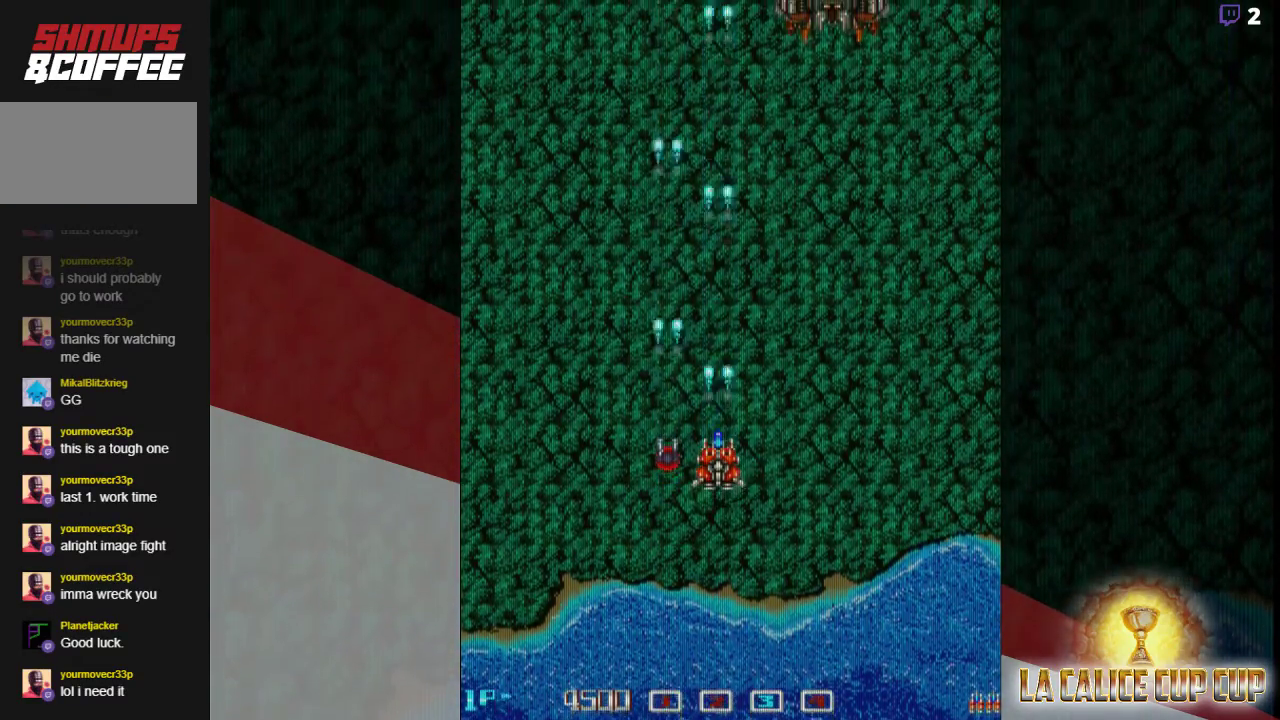
{"buttons": ["CROSS"], "left_stick": "down", "events": [[167, "left_stick", "right"], [367, "left_stick", "up"], [500, "left_stick", "down"]]}
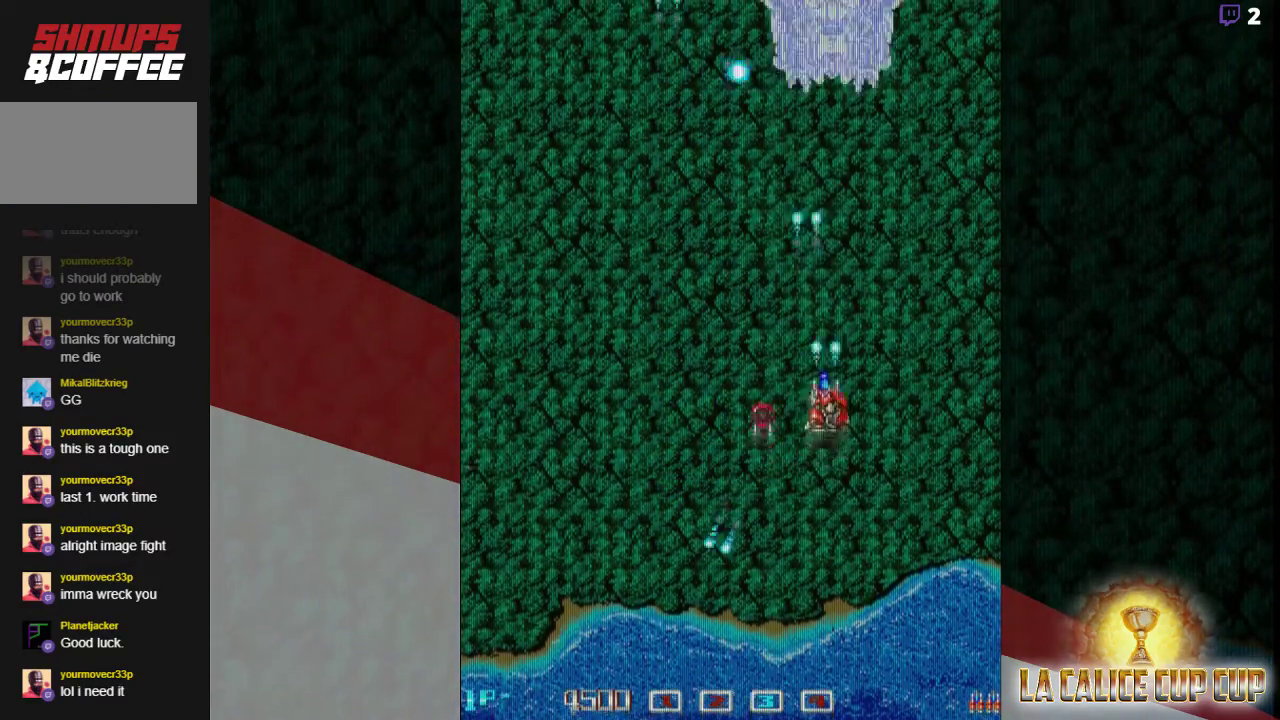
{"buttons": ["CROSS"], "left_stick": "center", "events": [[133, "left_stick", "center"]]}
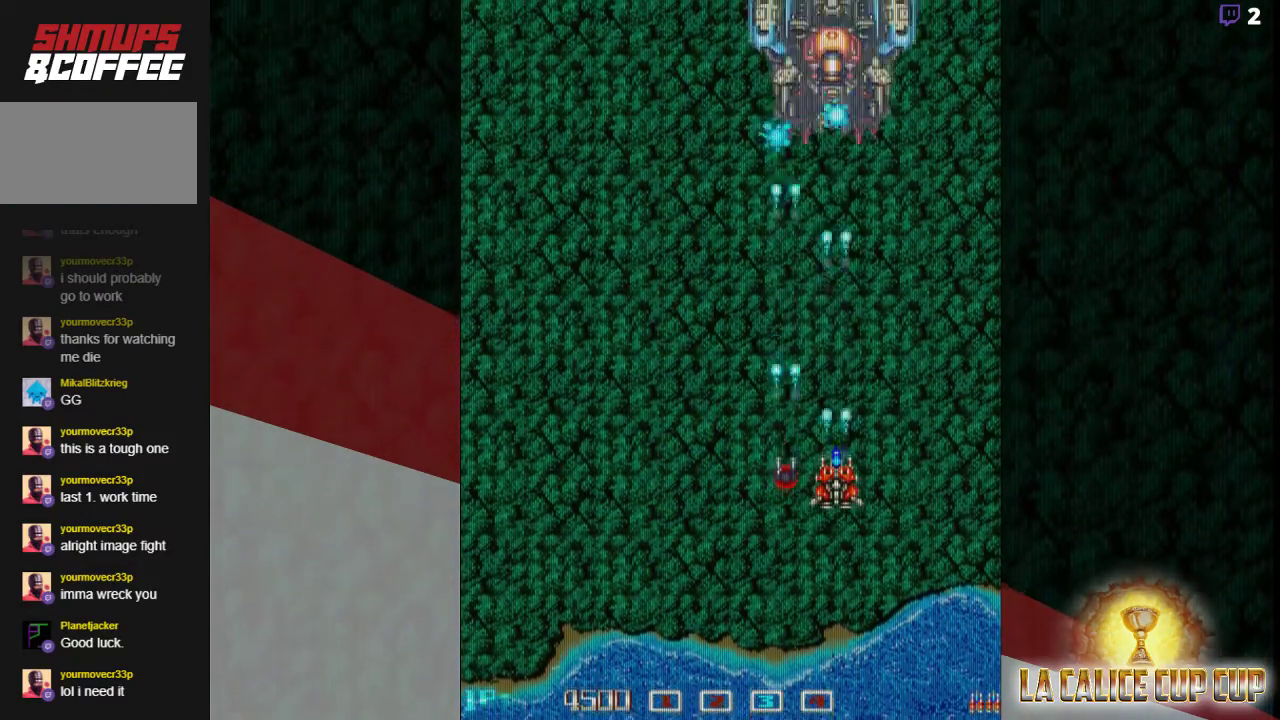
{"buttons": ["CROSS"], "left_stick": "center", "events": []}
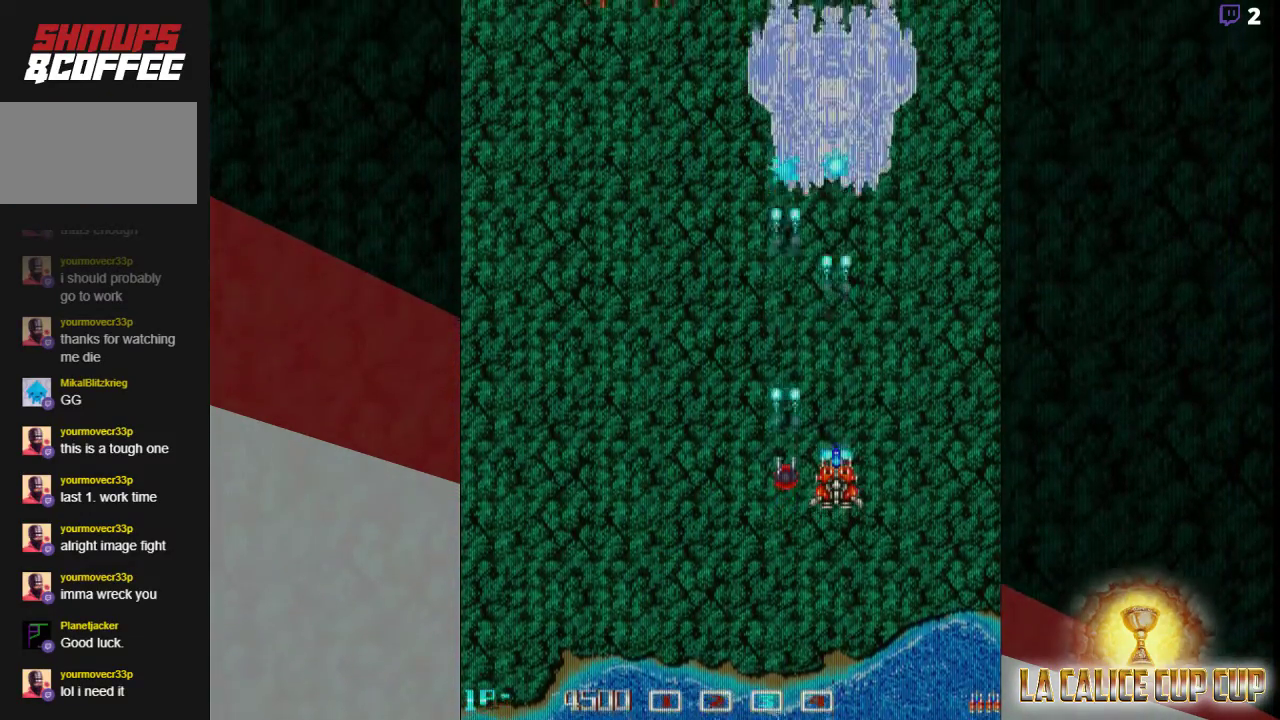
{"buttons": ["CROSS"], "left_stick": "center", "events": []}
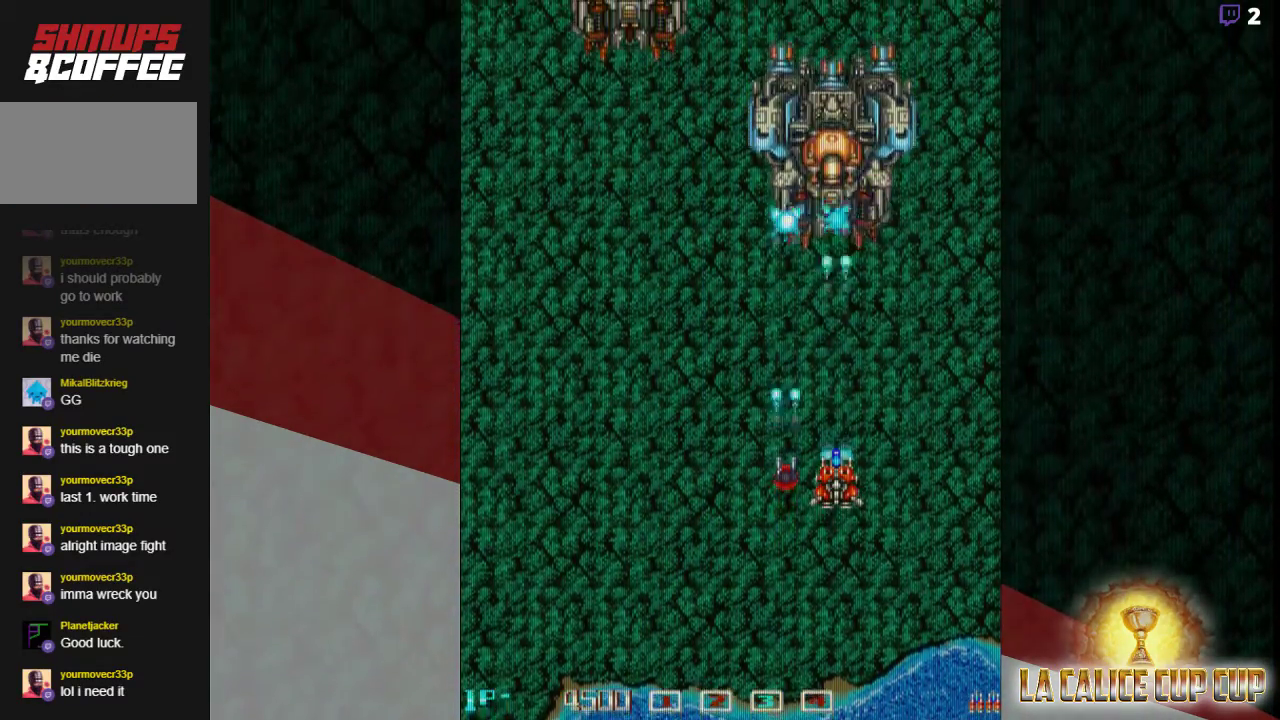
{"buttons": ["CROSS"], "left_stick": "center", "events": []}
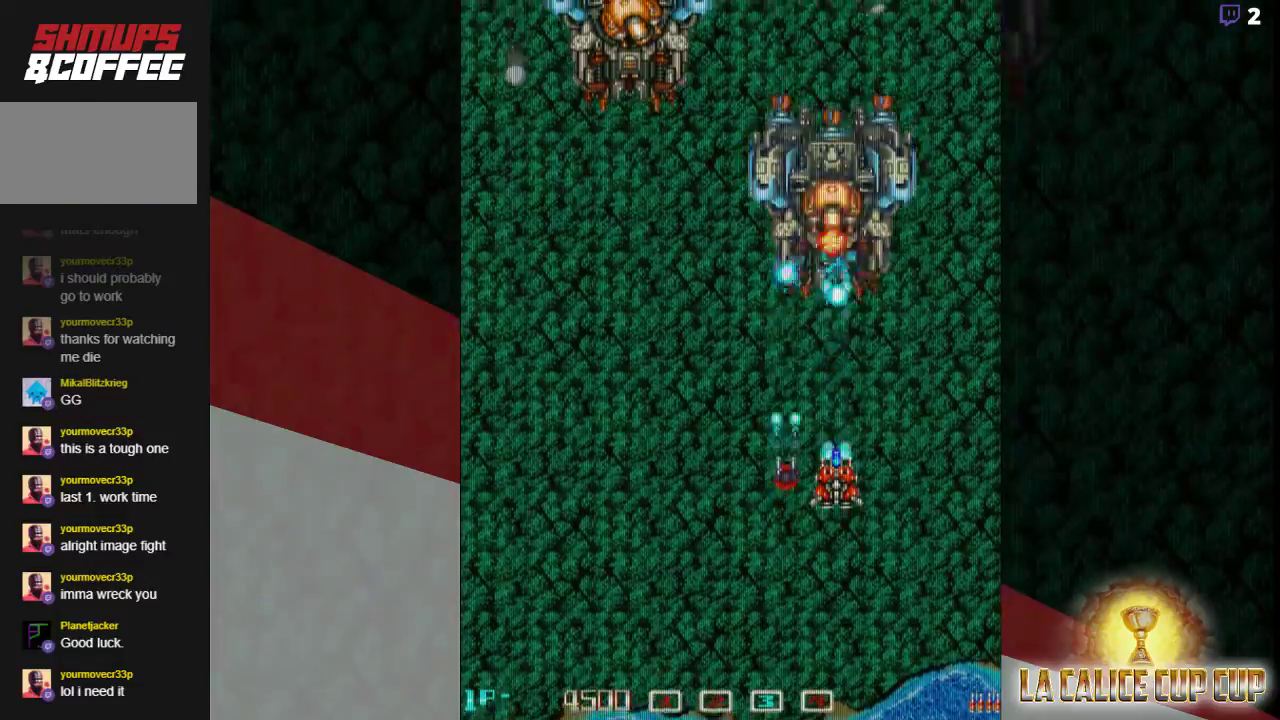
{"buttons": ["CROSS"], "left_stick": "left", "events": [[217, "left_stick", "down"], [383, "left_stick", "center"], [483, "left_stick", "left"]]}
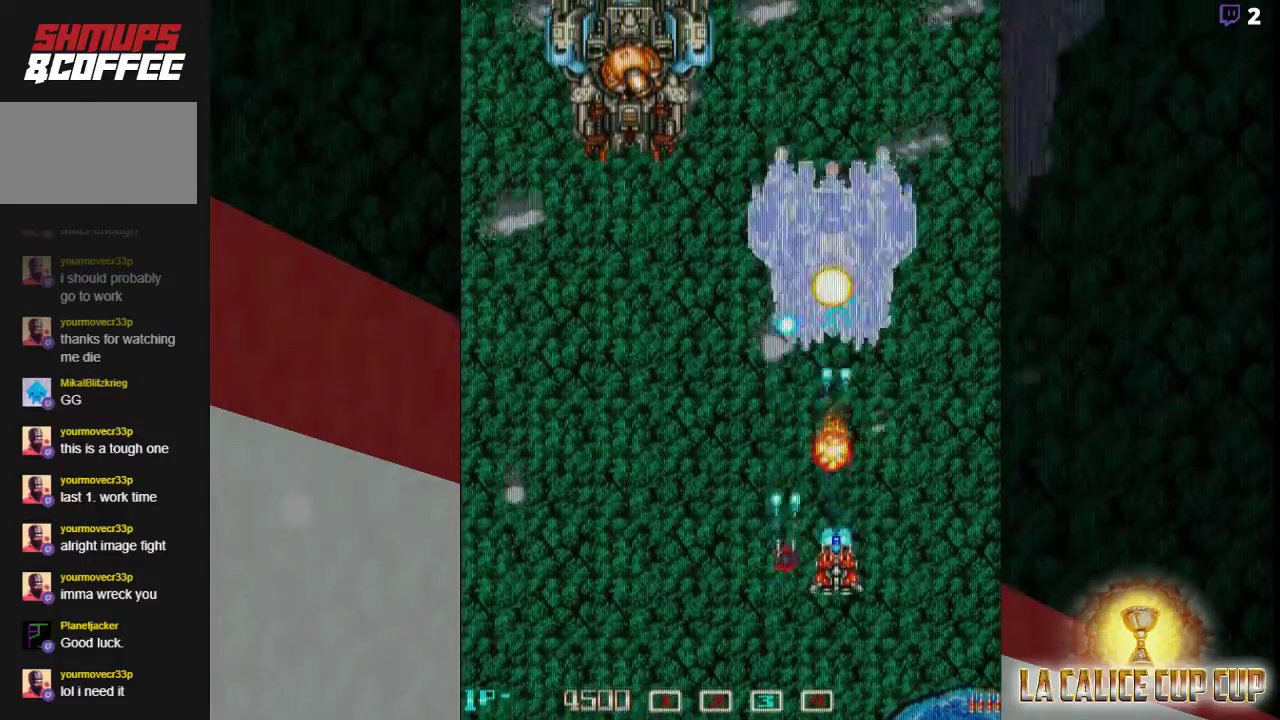
{"buttons": ["CROSS"], "left_stick": "down", "events": [[500, "left_stick", "down"]]}
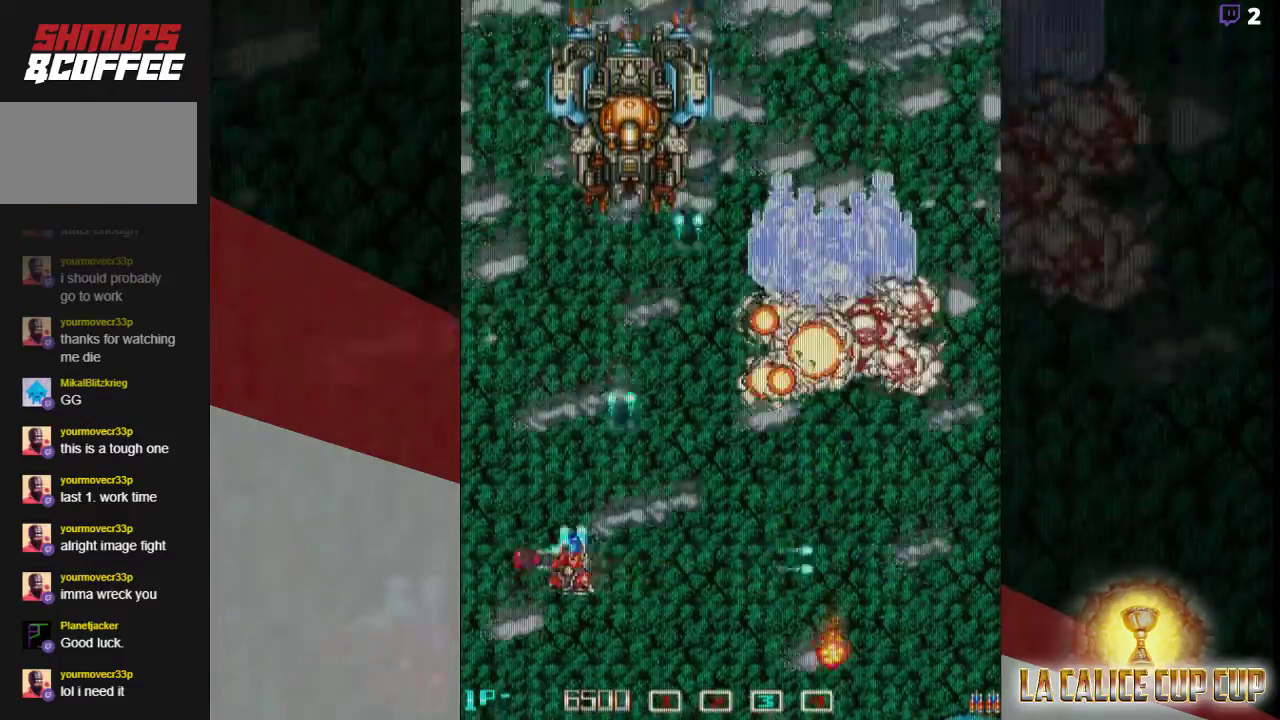
{"buttons": ["CROSS"], "left_stick": "right", "events": [[167, "left_stick", "center"], [450, "left_stick", "right"]]}
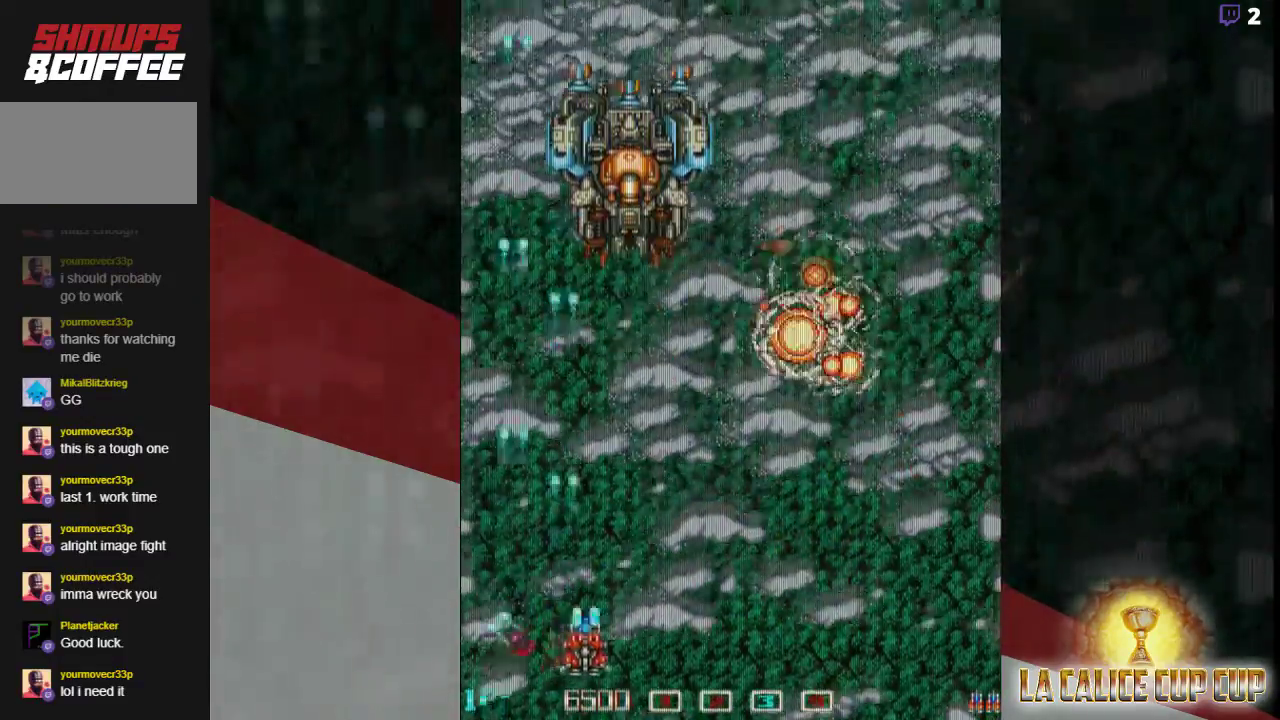
{"buttons": ["CROSS"], "left_stick": "center", "events": [[117, "left_stick", "up"], [333, "left_stick", "down"], [500, "left_stick", "center"]]}
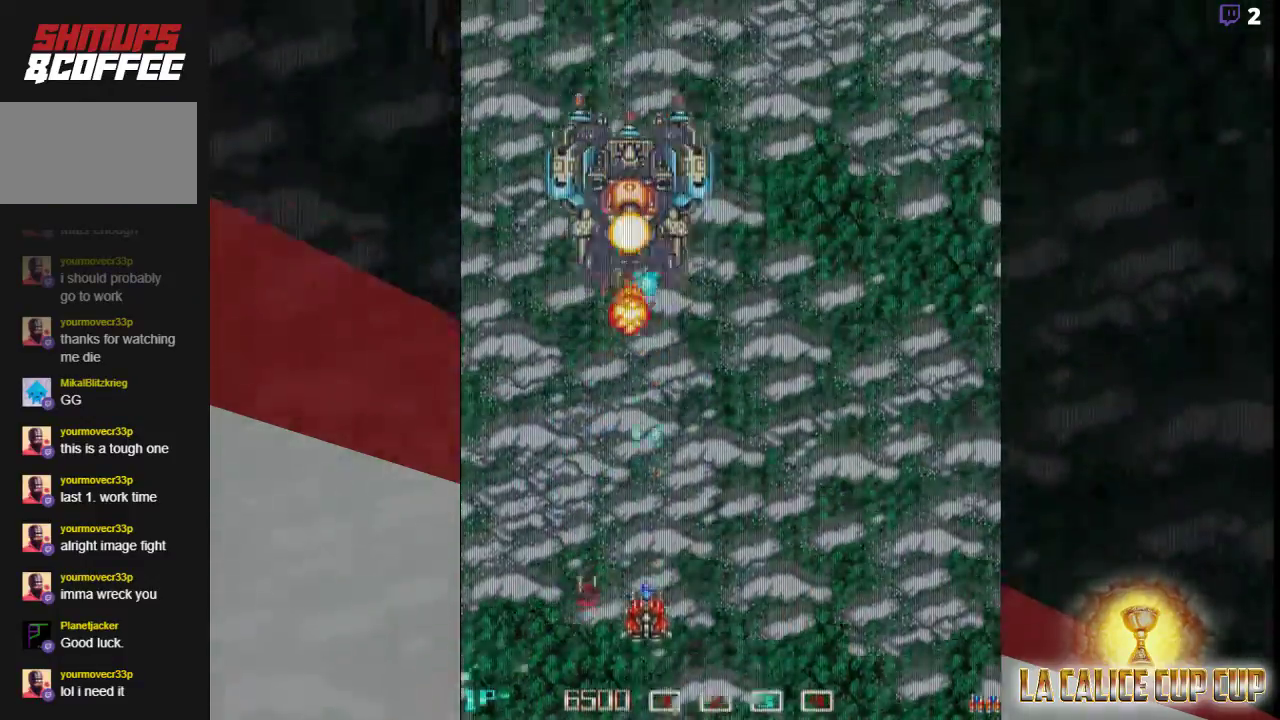
{"buttons": ["CROSS"], "left_stick": "right", "events": [[267, "left_stick", "right"]]}
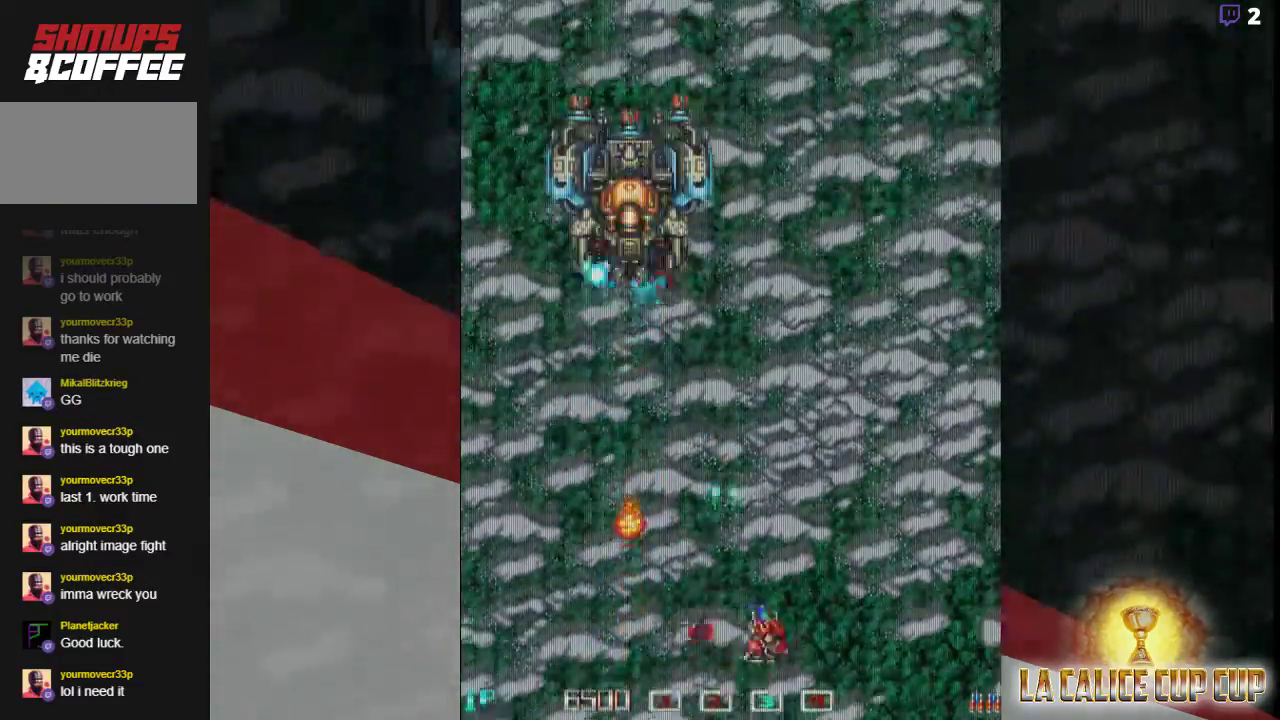
{"buttons": ["CROSS"], "left_stick": "down", "events": [[17, "left_stick", "up"], [267, "left_stick", "left"], [367, "left_stick", "down-left"], [467, "left_stick", "down"]]}